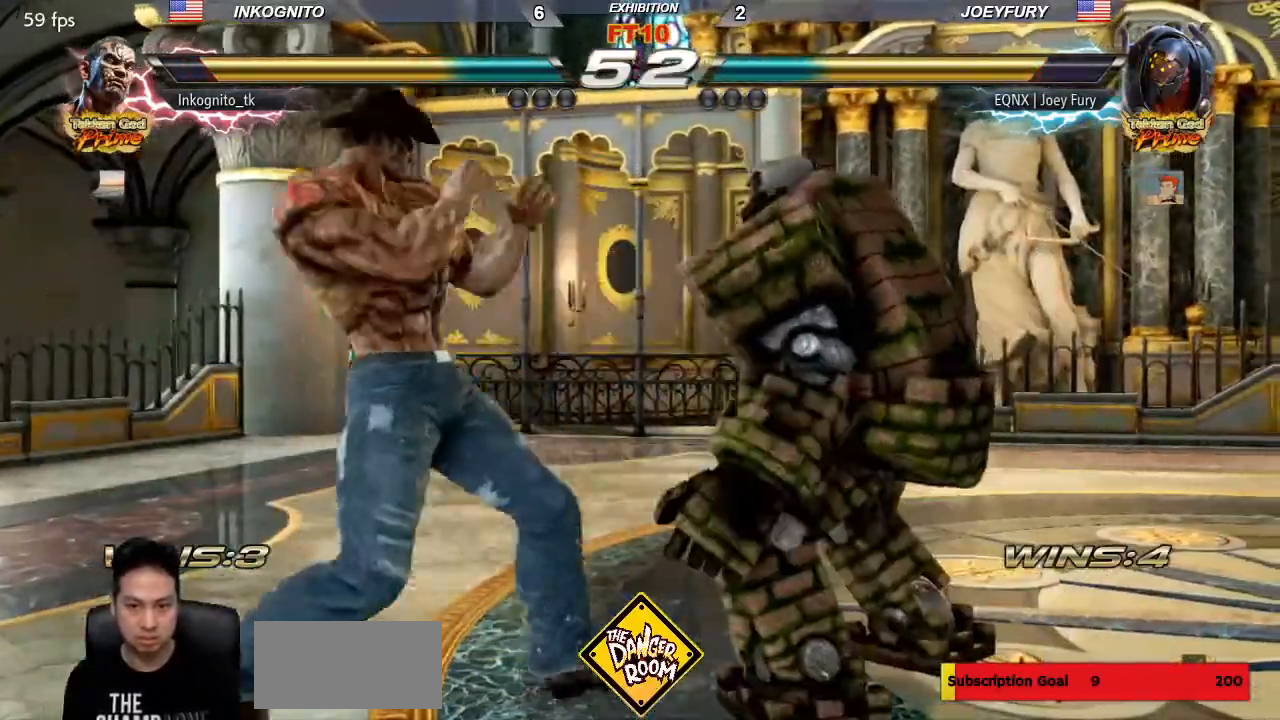
Gameplay with a controller (arcade stick); each line is a JSON object with the inputs held at the frame after it (dt_ms = milliseconds from this image to that frame). "events" lists button and stick changes between this image and that frame as [ms after this image, input, new state], when the widget could be followed in between. Not read: L3 R3.
{"dt_ms": 500, "buttons": [], "left_stick": "down-left"}
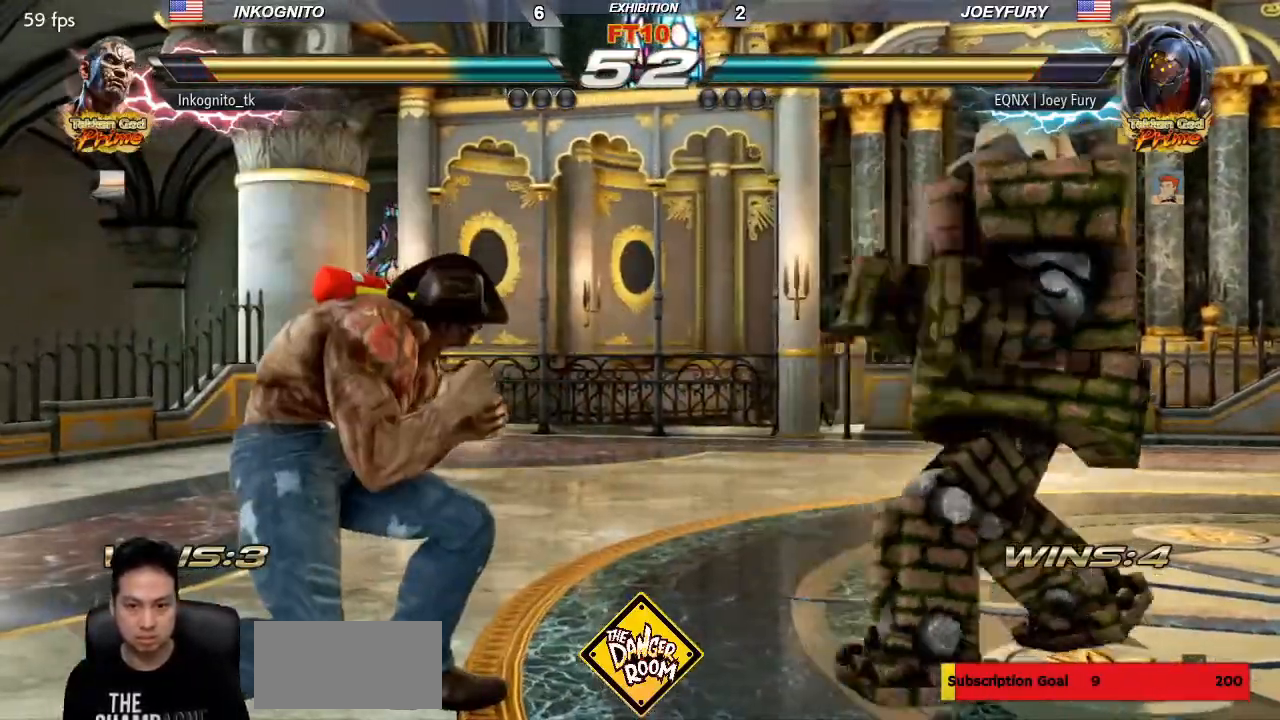
{"dt_ms": 500, "buttons": [], "left_stick": "left", "events": [[200, "left_stick", "center"], [267, "left_stick", "left"]]}
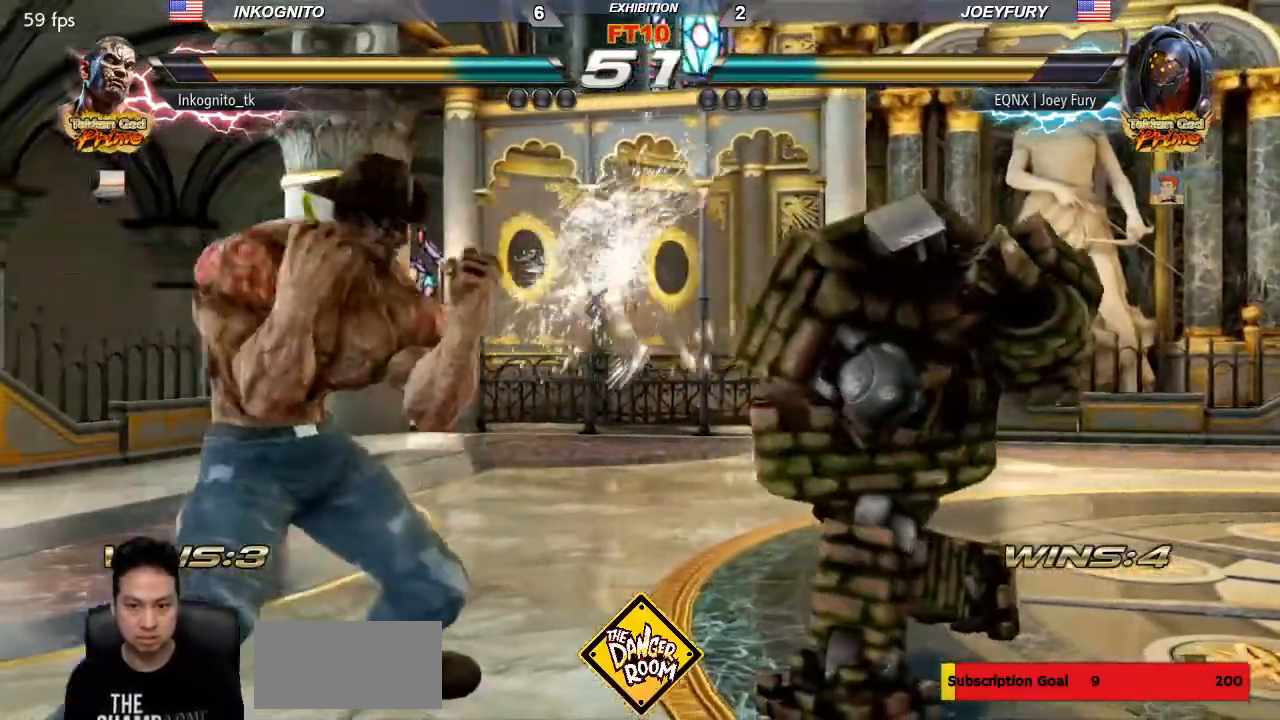
{"dt_ms": 1000, "buttons": [], "left_stick": "right"}
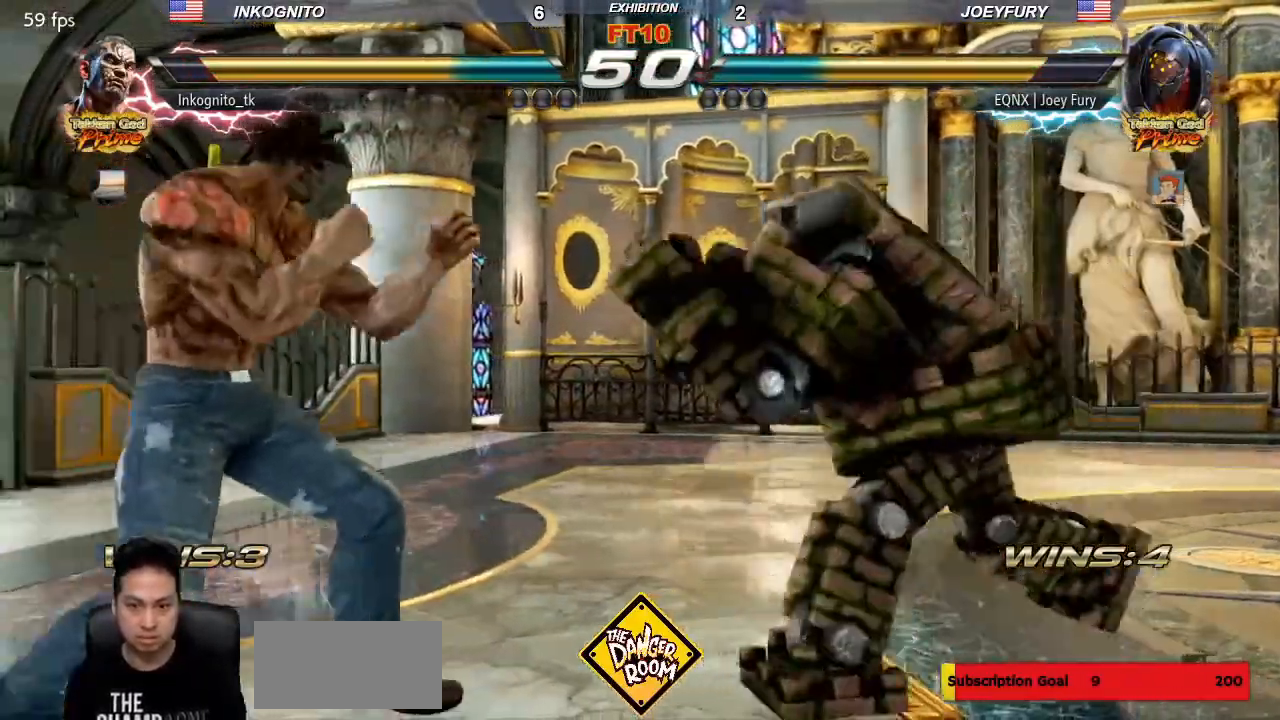
{"dt_ms": 500, "buttons": [], "left_stick": "center"}
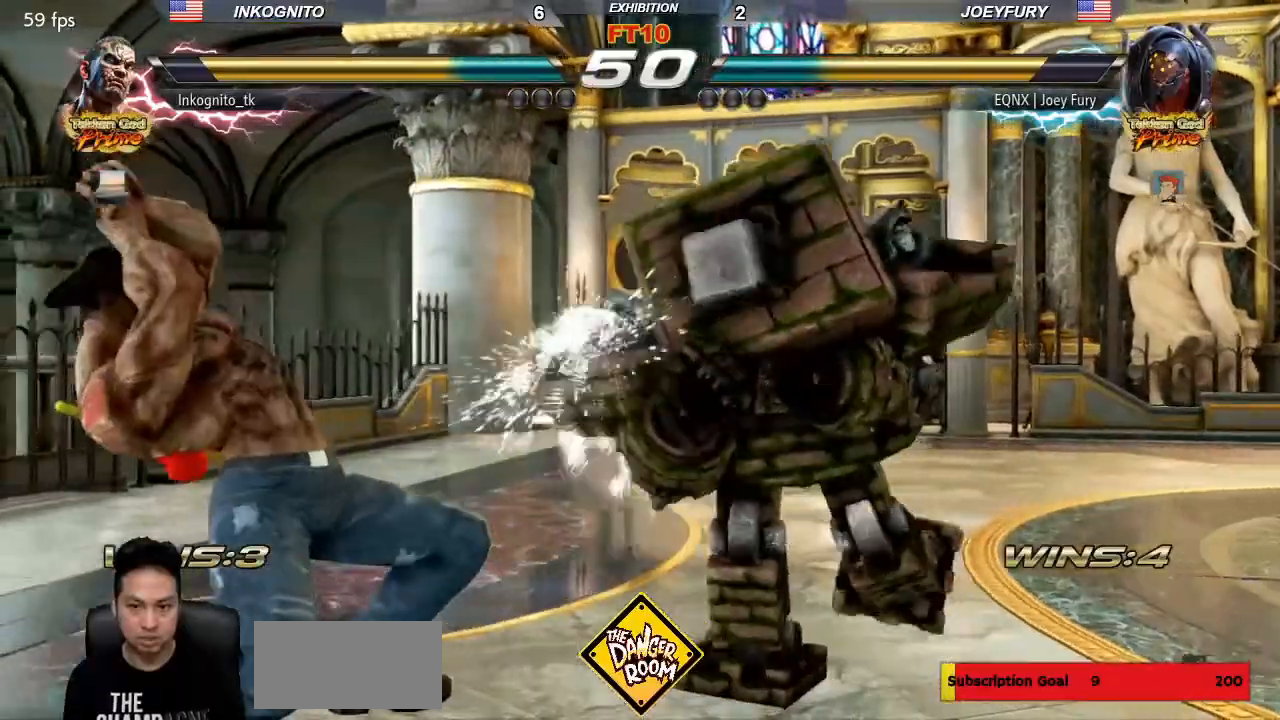
{"dt_ms": 500, "buttons": [], "left_stick": "center", "events": [[433, "left_stick", "left"], [483, "left_stick", "center"]]}
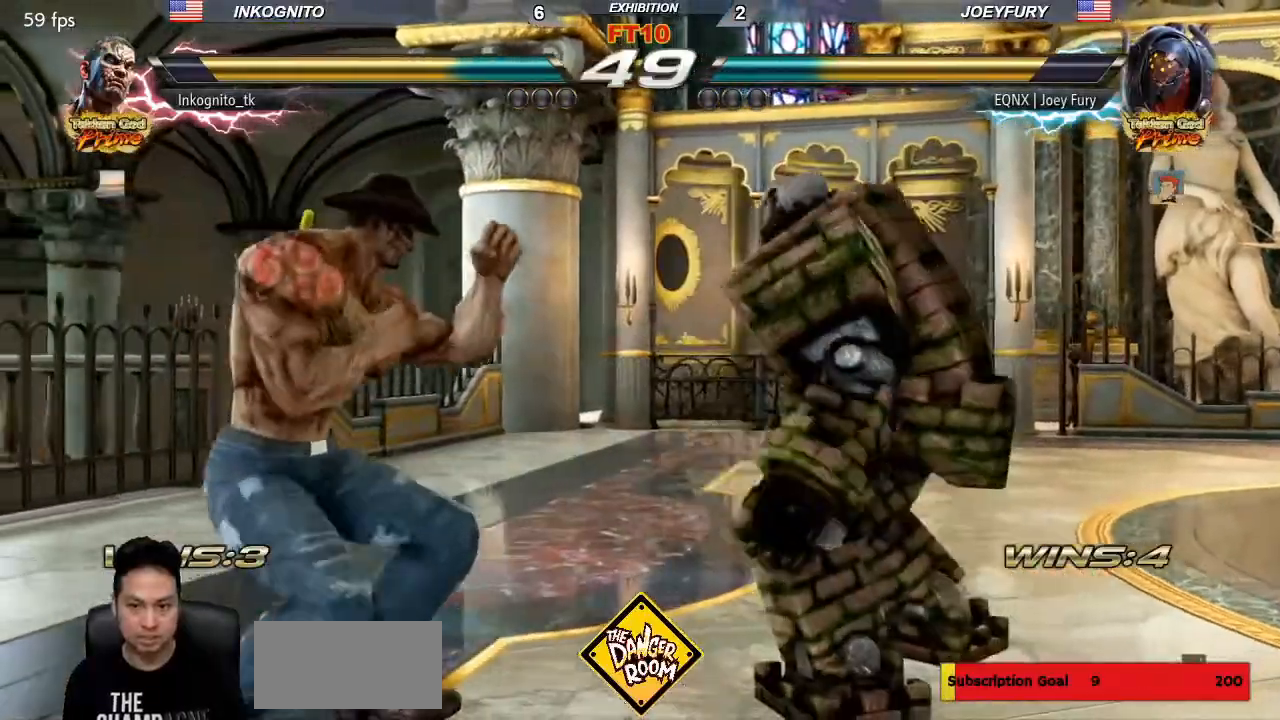
{"dt_ms": 500, "buttons": [], "left_stick": "left", "events": [[50, "left_stick", "left"]]}
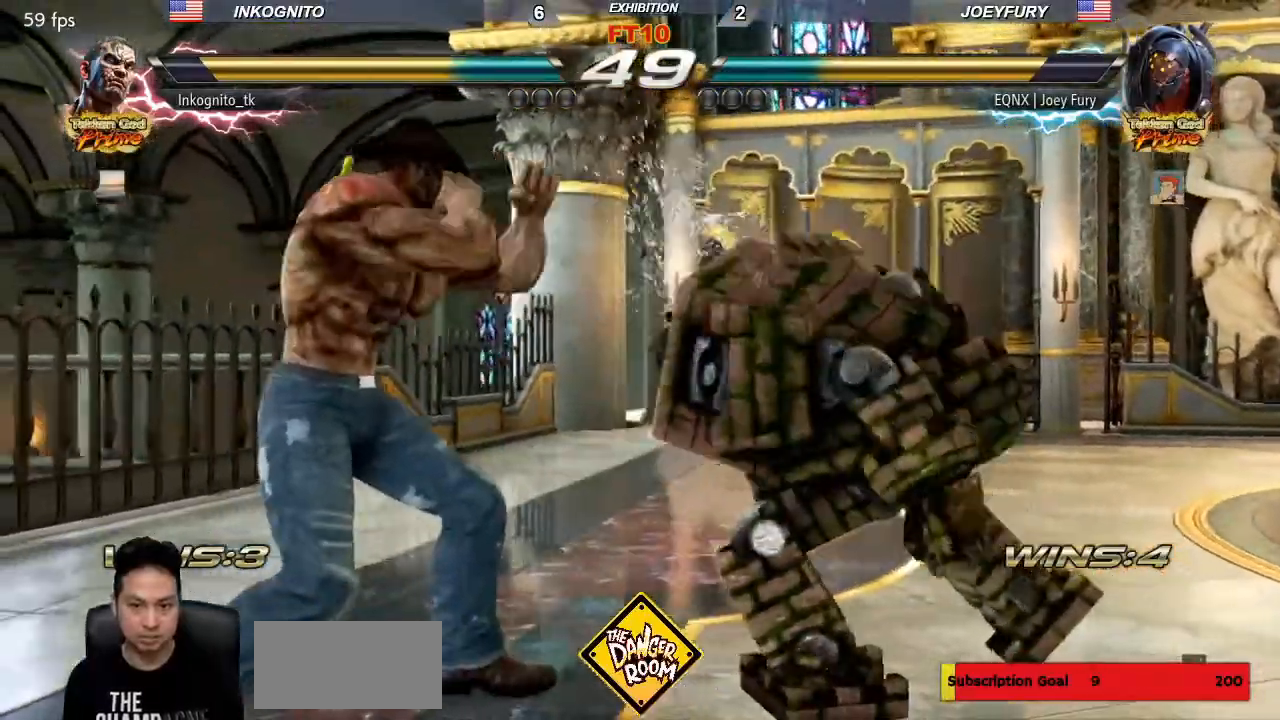
{"dt_ms": 500, "buttons": ["CIRCLE"], "left_stick": "center", "events": [[33, "left_stick", "center"], [100, "CIRCLE", "down"], [183, "CROSS", "down"], [267, "CIRCLE", "up"], [350, "CROSS", "up"], [467, "CIRCLE", "down"]]}
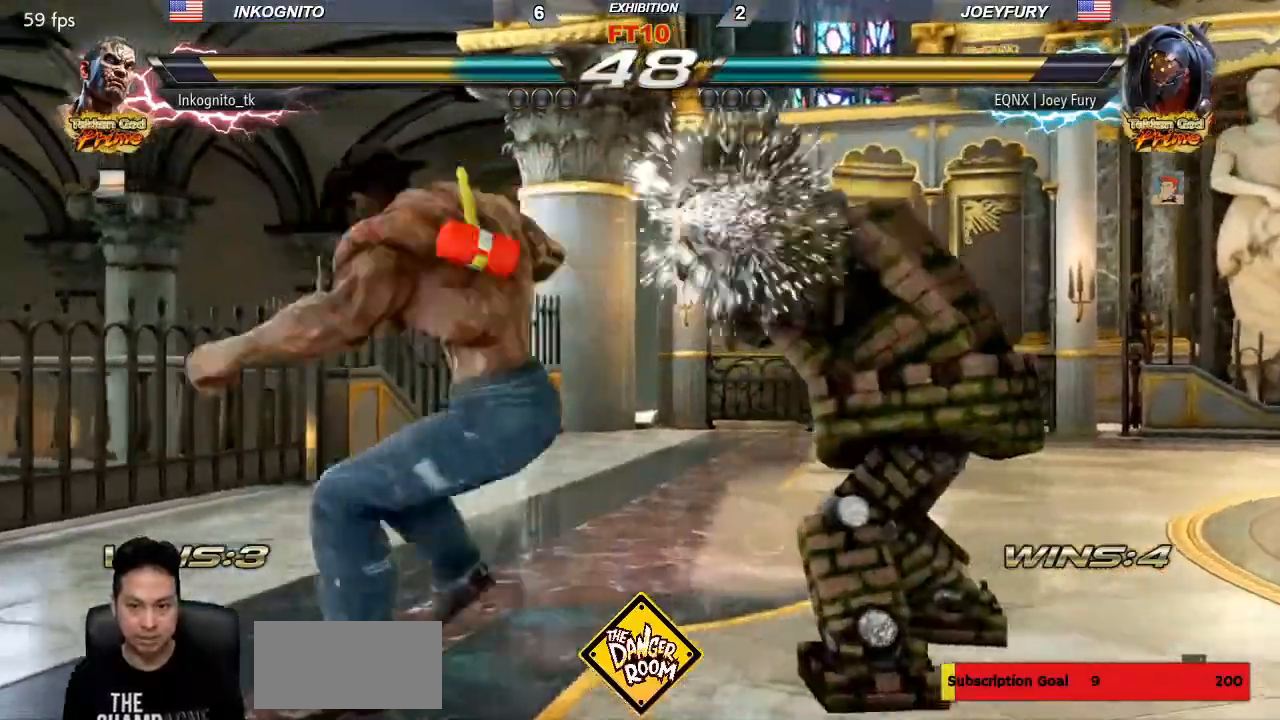
{"dt_ms": 500, "buttons": ["CIRCLE"], "left_stick": "center", "events": []}
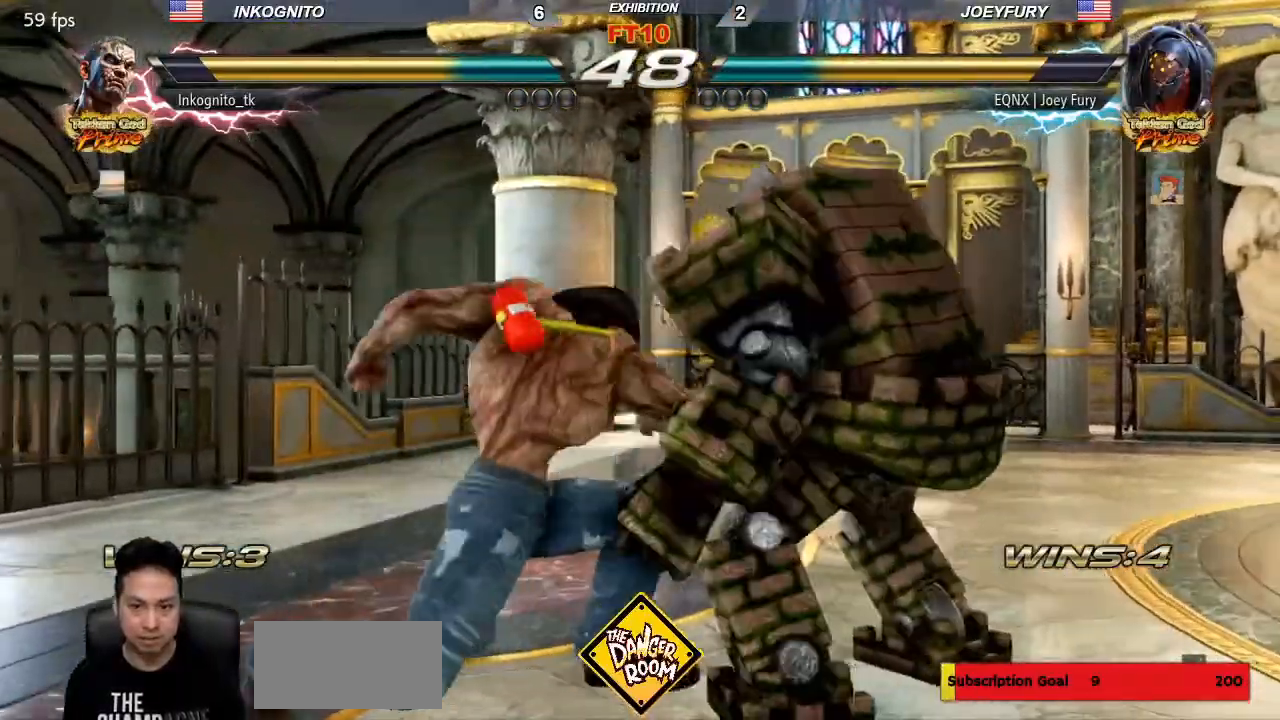
{"dt_ms": 500, "buttons": [], "left_stick": "center", "events": [[433, "CIRCLE", "up"]]}
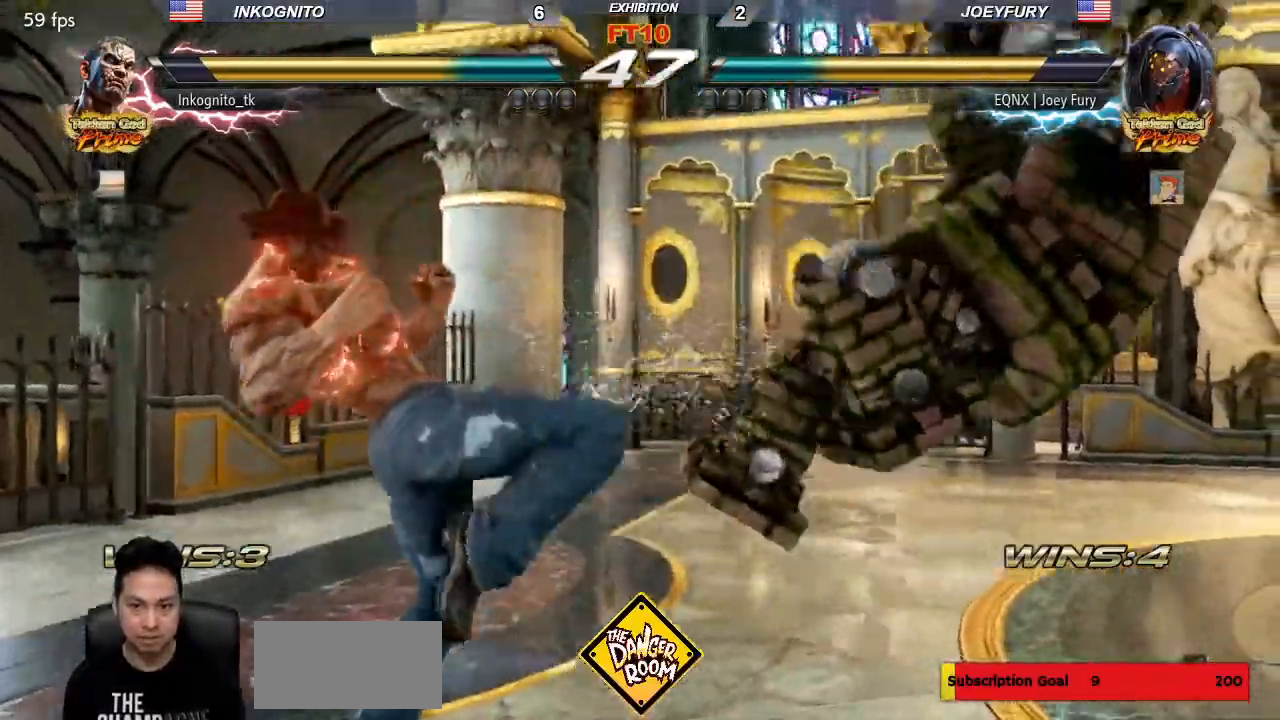
{"dt_ms": 500, "buttons": ["SQUARE"], "left_stick": "center", "events": [[17, "left_stick", "down"], [100, "CIRCLE", "down"], [183, "CIRCLE", "up"], [233, "left_stick", "center"], [300, "TRIANGLE", "down"], [350, "SQUARE", "down"], [383, "TRIANGLE", "up"]]}
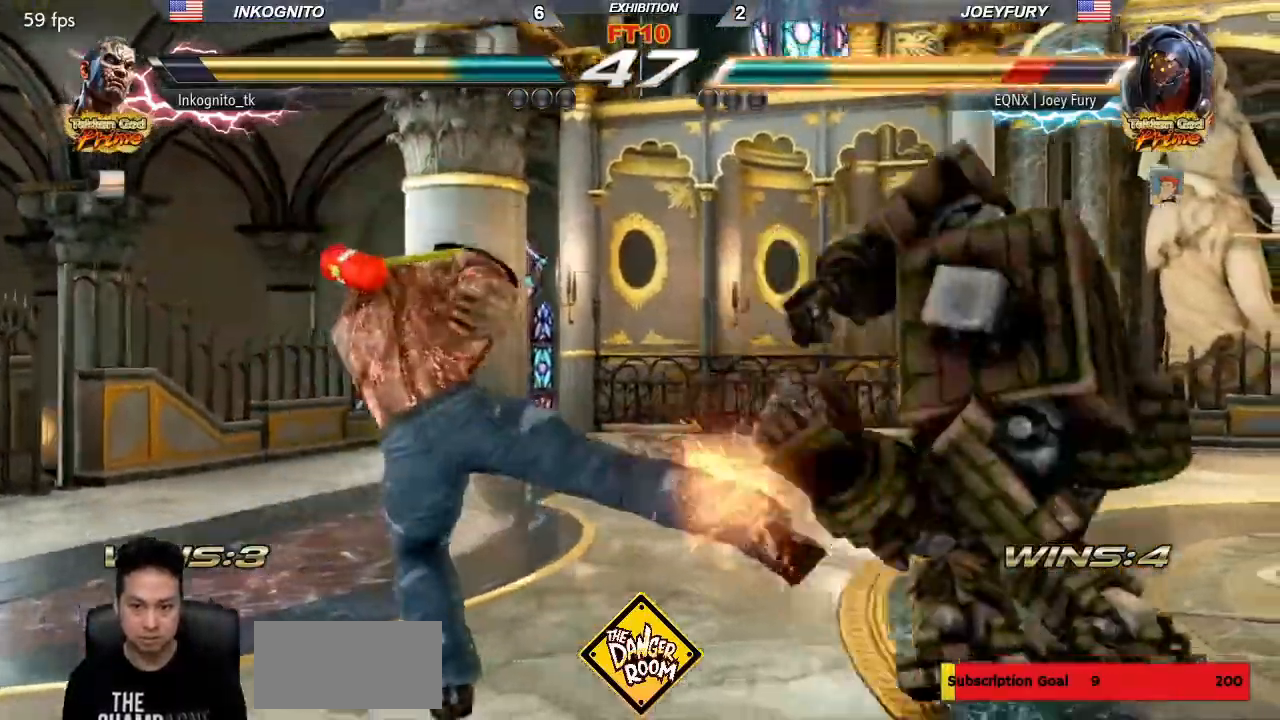
{"dt_ms": 500, "buttons": ["SQUARE"], "left_stick": "center", "events": [[433, "left_stick", "left"], [500, "left_stick", "center"]]}
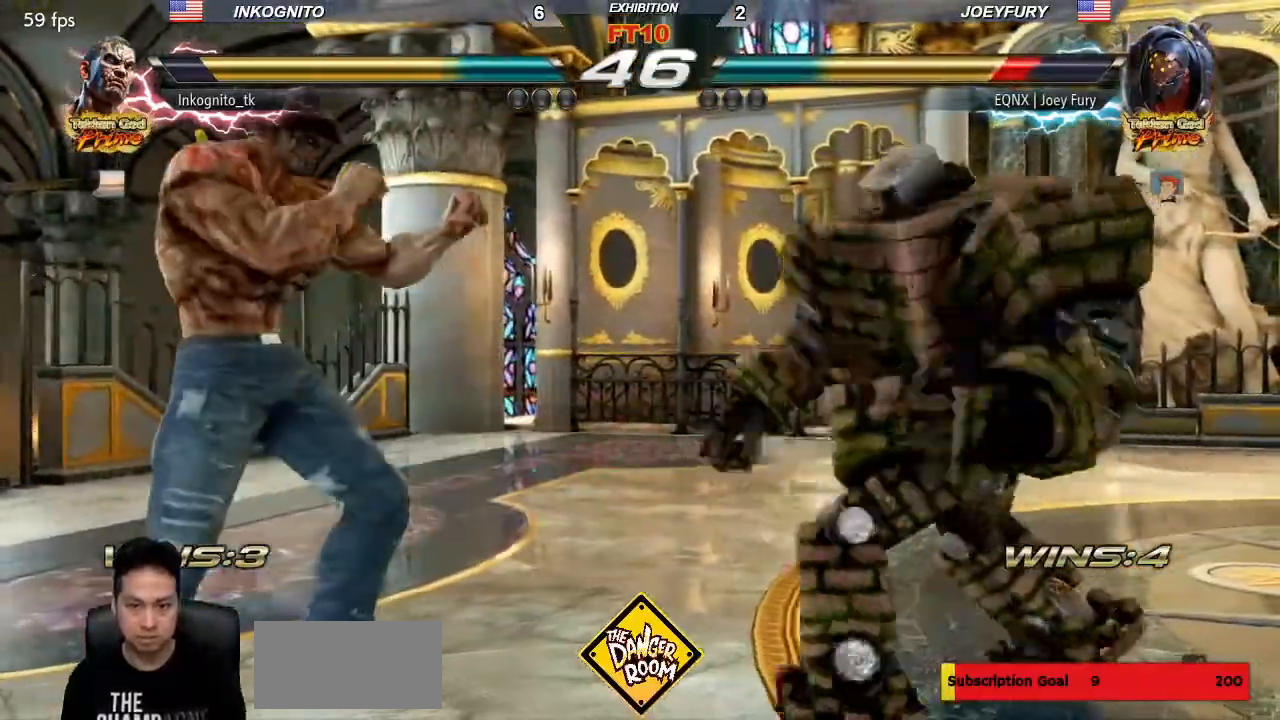
{"dt_ms": 500, "buttons": ["SQUARE"], "left_stick": "left", "events": [[67, "left_stick", "left"], [317, "left_stick", "center"], [367, "left_stick", "left"]]}
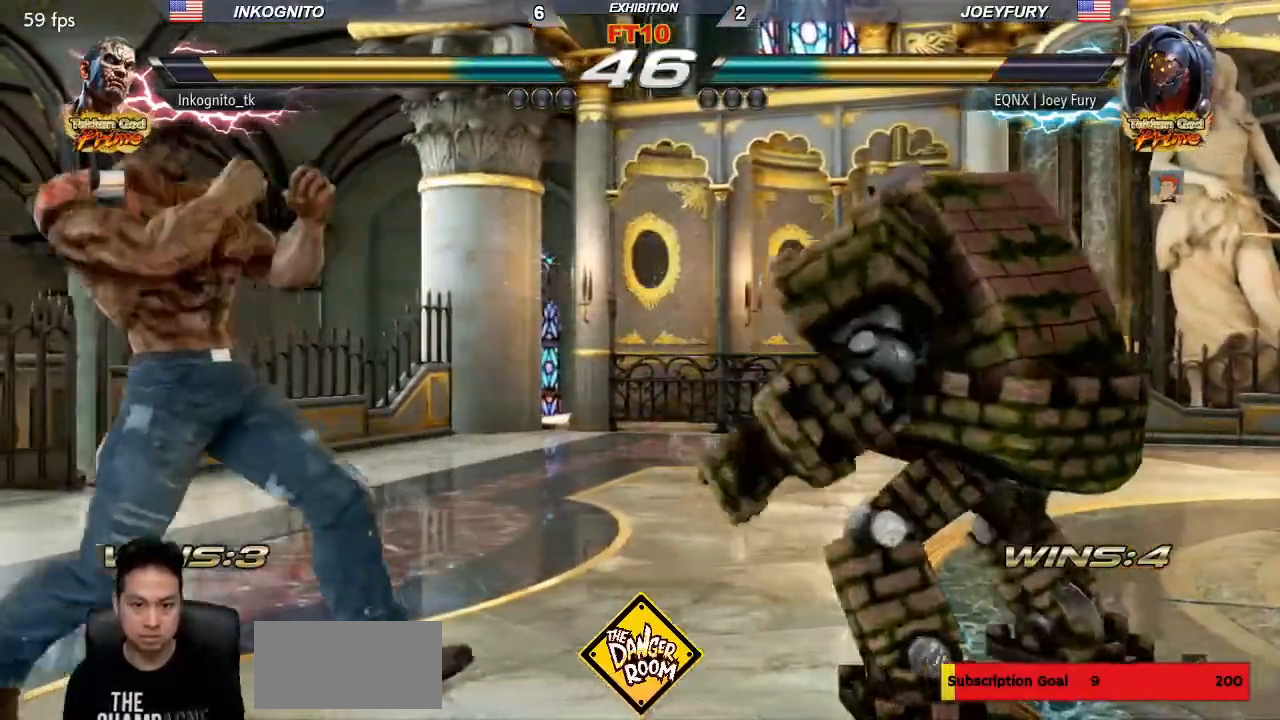
{"dt_ms": 500, "buttons": ["SQUARE"], "left_stick": "center", "events": [[167, "left_stick", "down-left"], [350, "left_stick", "center"], [400, "left_stick", "right"], [450, "left_stick", "center"]]}
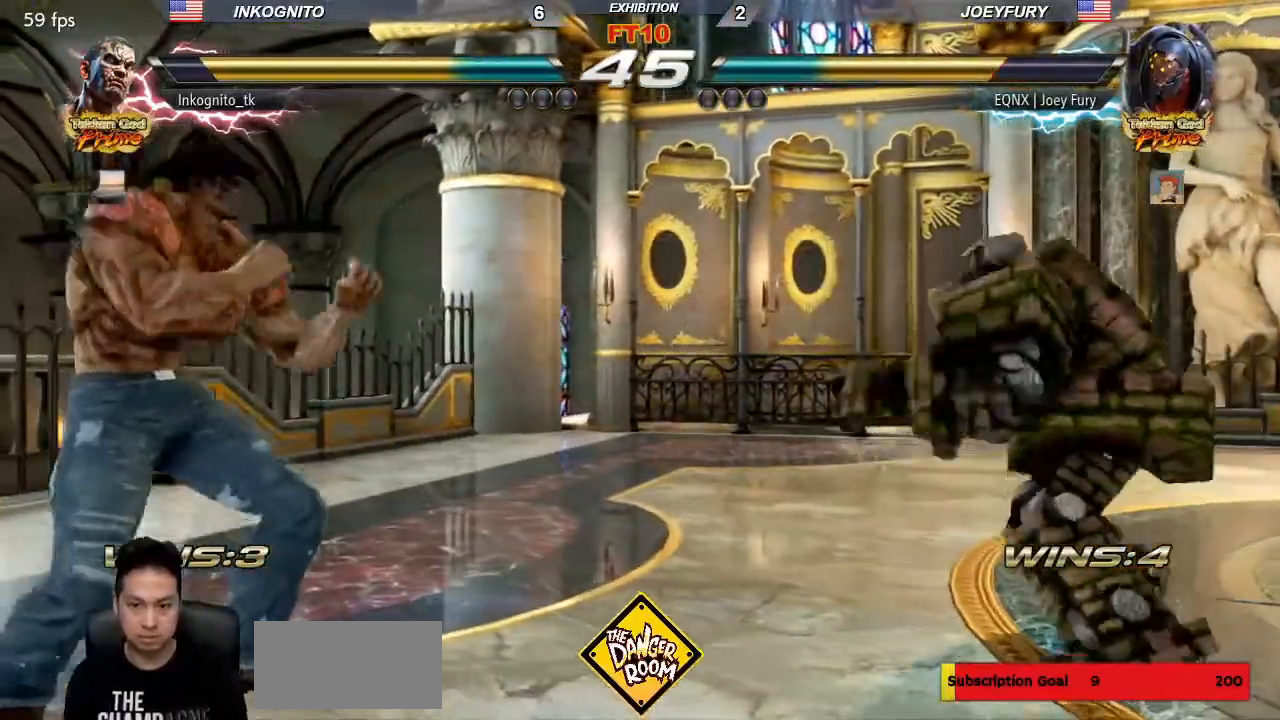
{"dt_ms": 500, "buttons": ["SQUARE"], "left_stick": "center", "events": [[17, "left_stick", "right"], [117, "left_stick", "left"], [167, "left_stick", "center"], [250, "left_stick", "left"], [500, "left_stick", "center"]]}
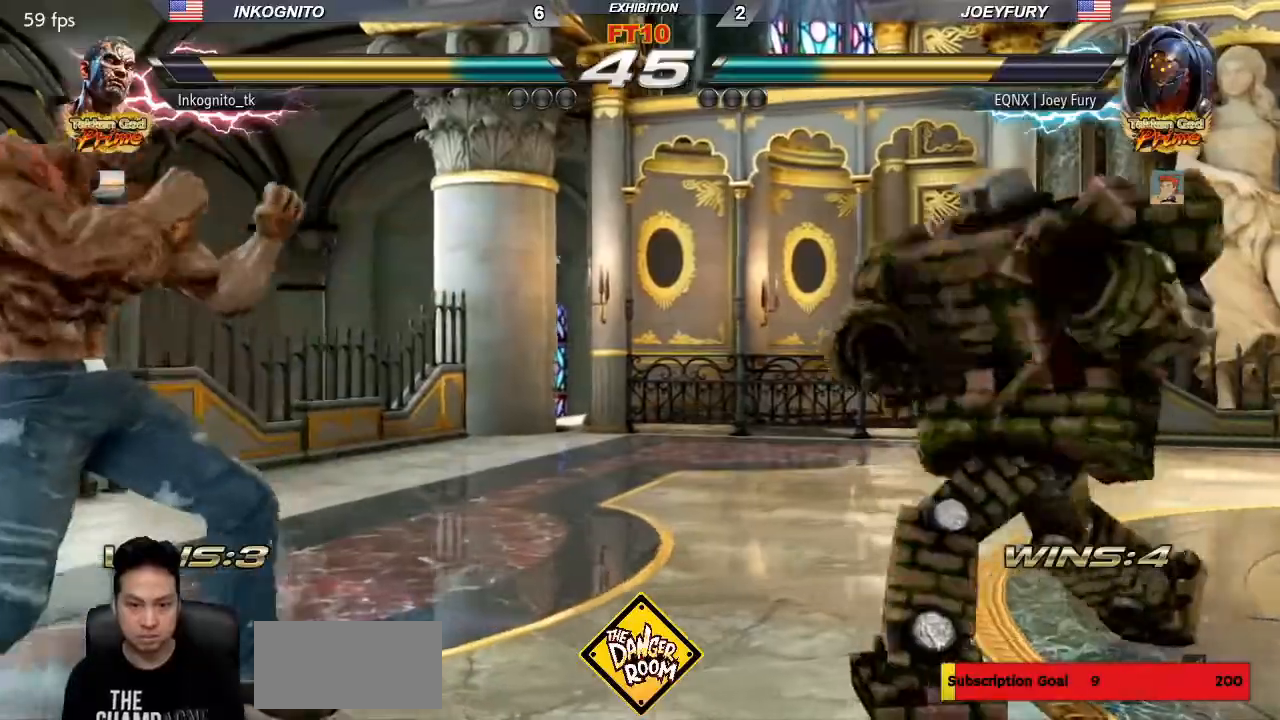
{"dt_ms": 500, "buttons": ["SQUARE"], "left_stick": "left", "events": [[50, "left_stick", "left"], [233, "left_stick", "right"], [300, "left_stick", "center"], [367, "left_stick", "right"], [500, "left_stick", "left"]]}
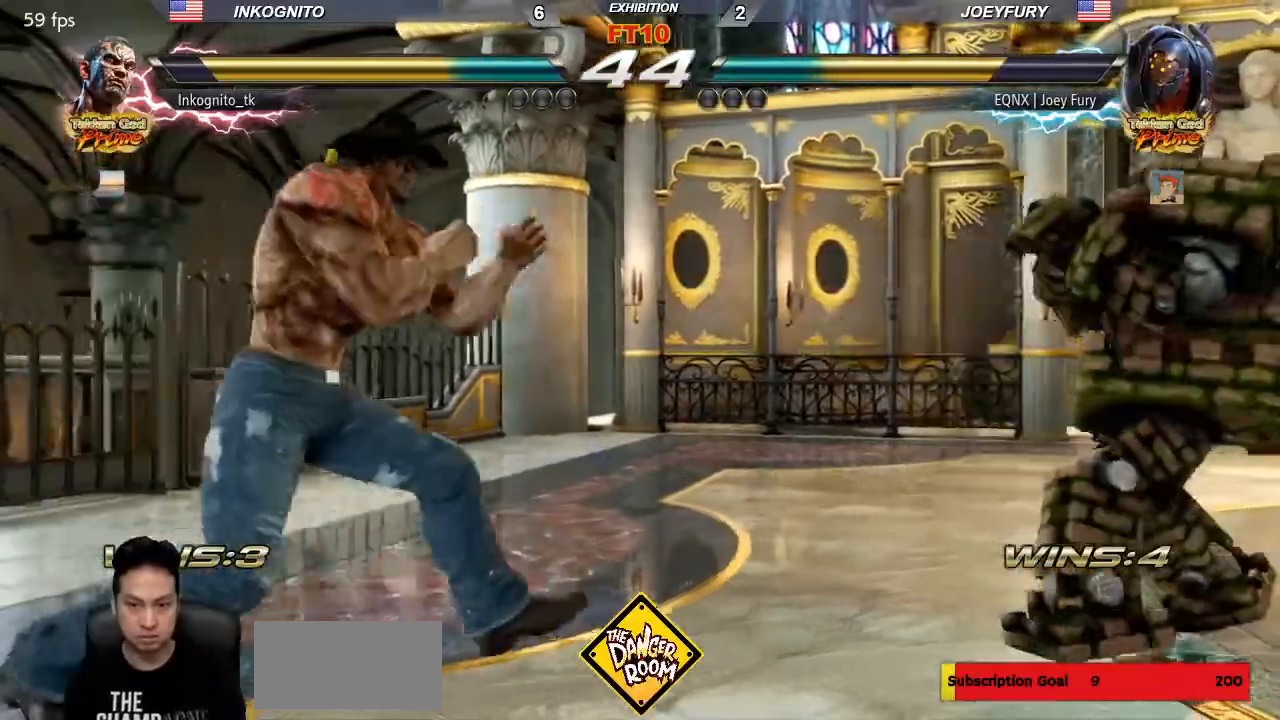
{"dt_ms": 500, "buttons": ["SQUARE"], "left_stick": "center", "events": [[50, "left_stick", "center"], [117, "left_stick", "left"], [400, "left_stick", "center"]]}
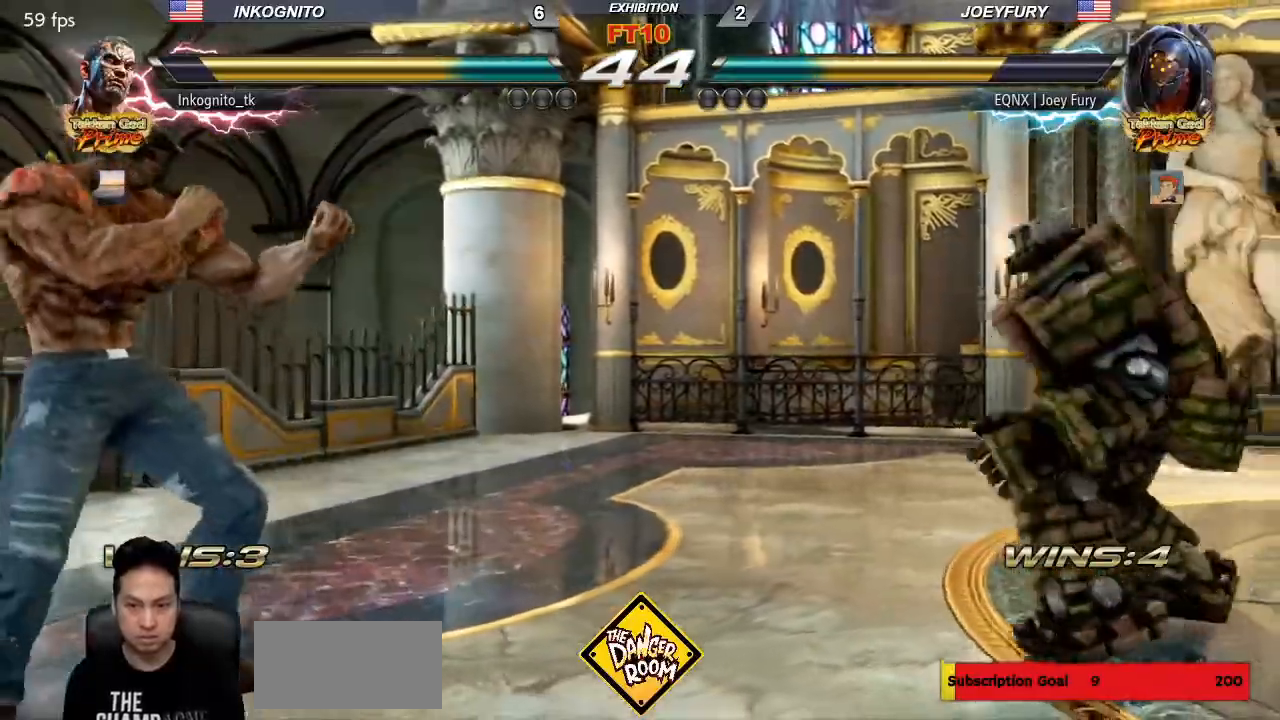
{"dt_ms": 500, "buttons": [], "left_stick": "left", "events": [[33, "left_stick", "right"], [83, "left_stick", "center"], [150, "left_stick", "right"], [233, "left_stick", "left"], [300, "left_stick", "center"], [317, "SQUARE", "up"], [350, "left_stick", "left"]]}